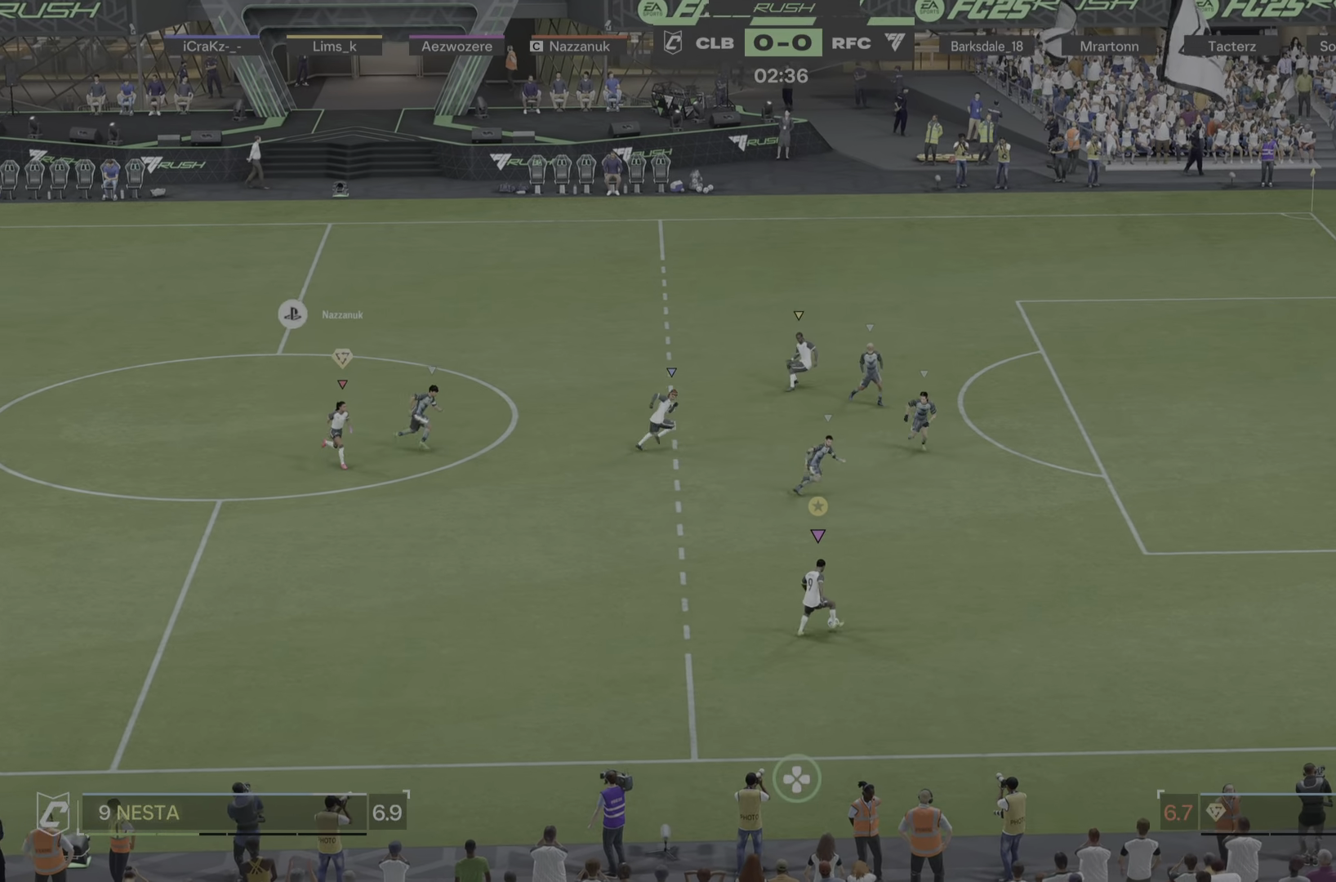
Gameplay with a controller (PlayStation layout); each line is a JSON object with the inputs held at the frame after it. "events" lists button and stick changes between this image and that frame as [ms after this image, input, new state], when the widget could be followed in between. Not read: L3 R1 R3.
{"buttons": [], "left_stick": "right", "right_stick": "center", "events": []}
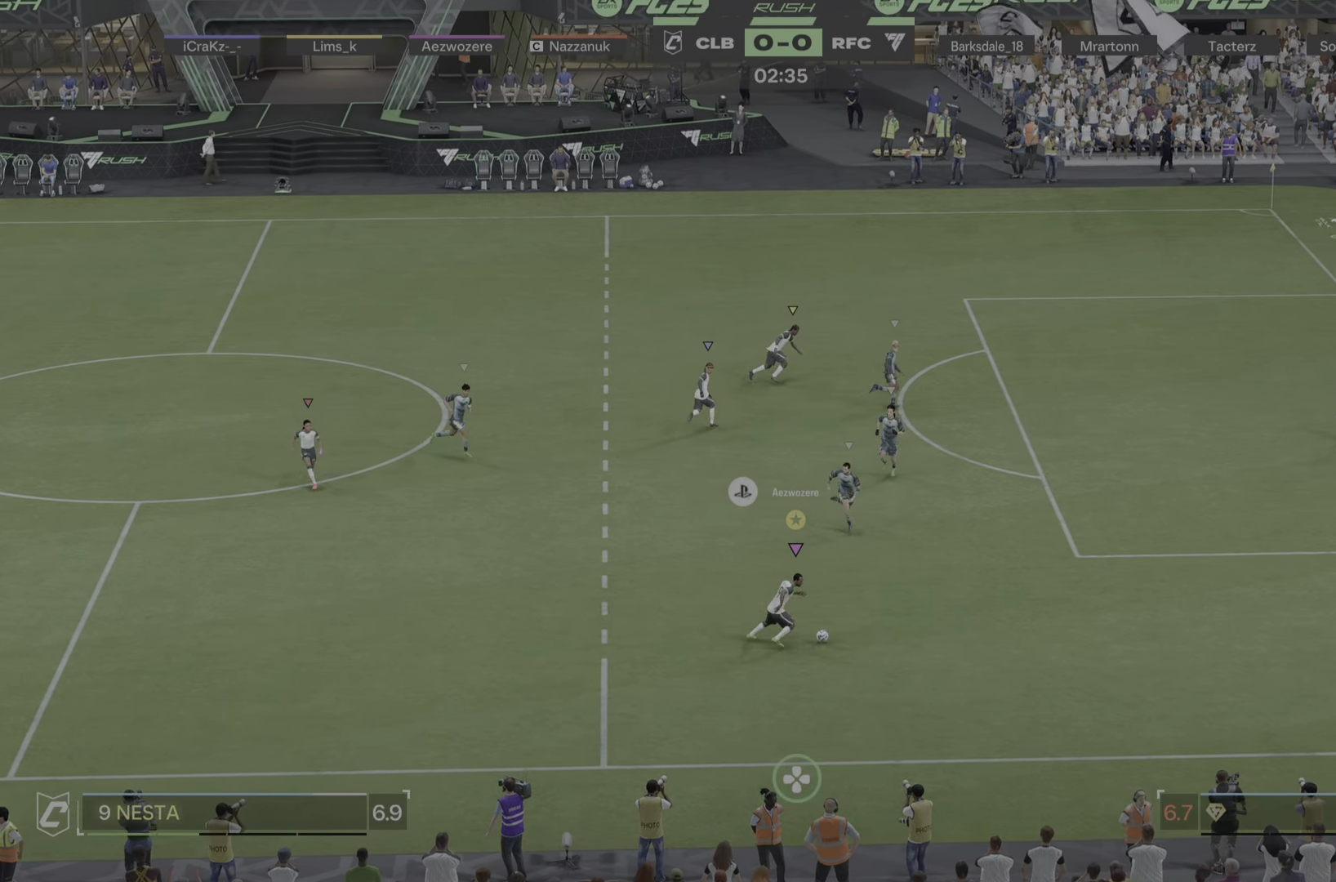
{"buttons": [], "left_stick": "right", "right_stick": "center", "events": [[16, "left_stick", "down-right"], [233, "left_stick", "right"]]}
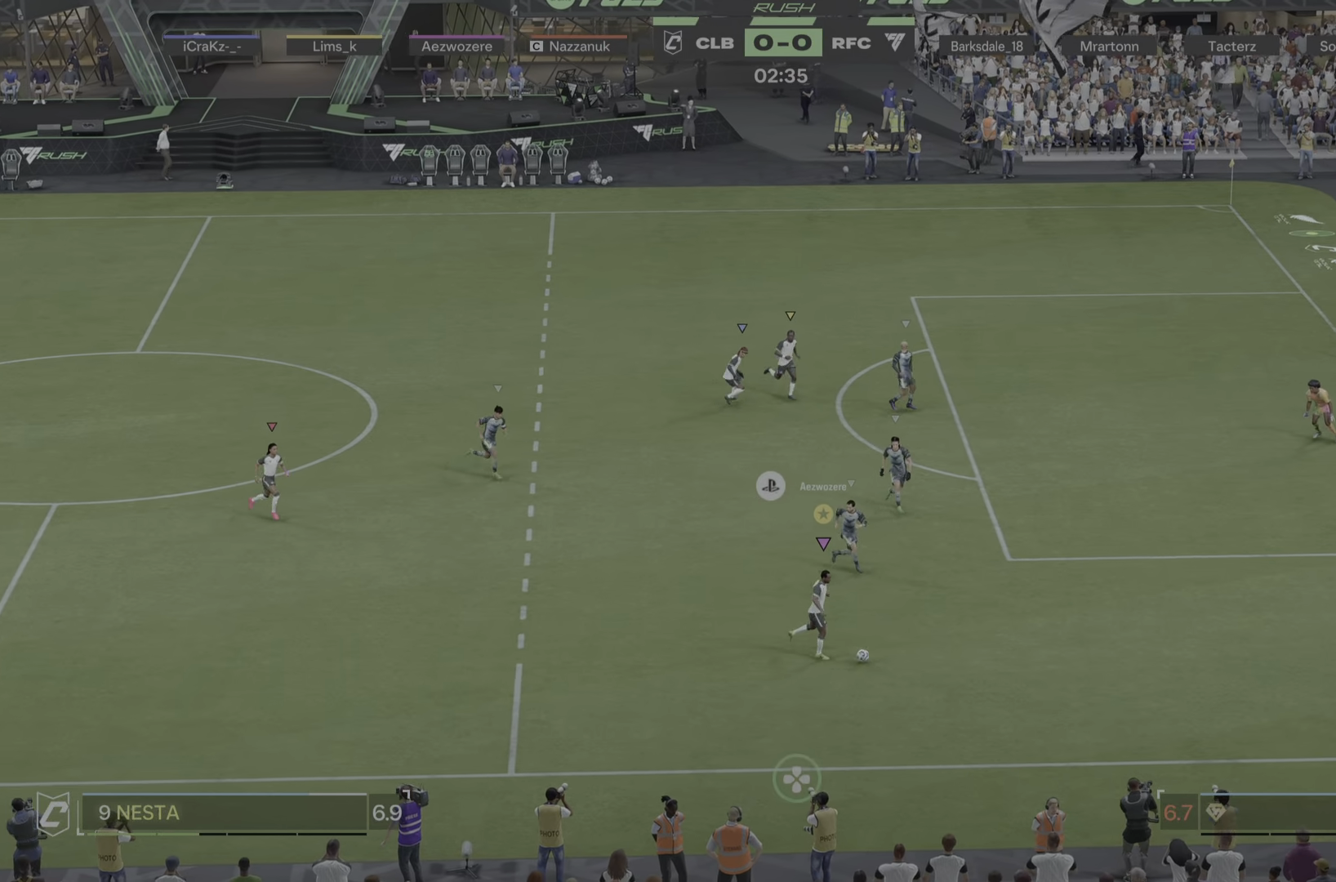
{"buttons": [], "left_stick": "right", "right_stick": "center"}
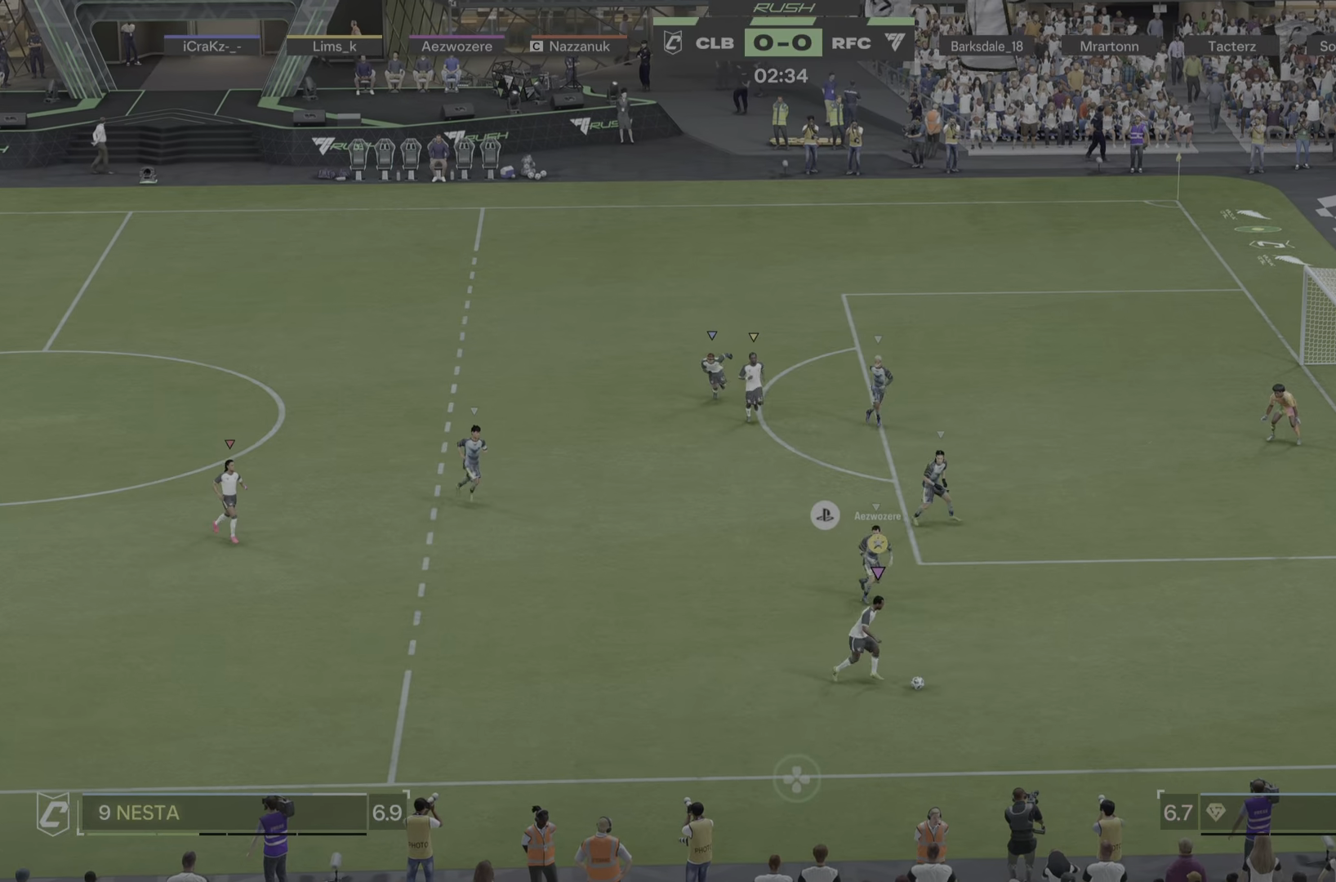
{"buttons": [], "left_stick": "up", "right_stick": "center", "events": [[501, "left_stick", "up"]]}
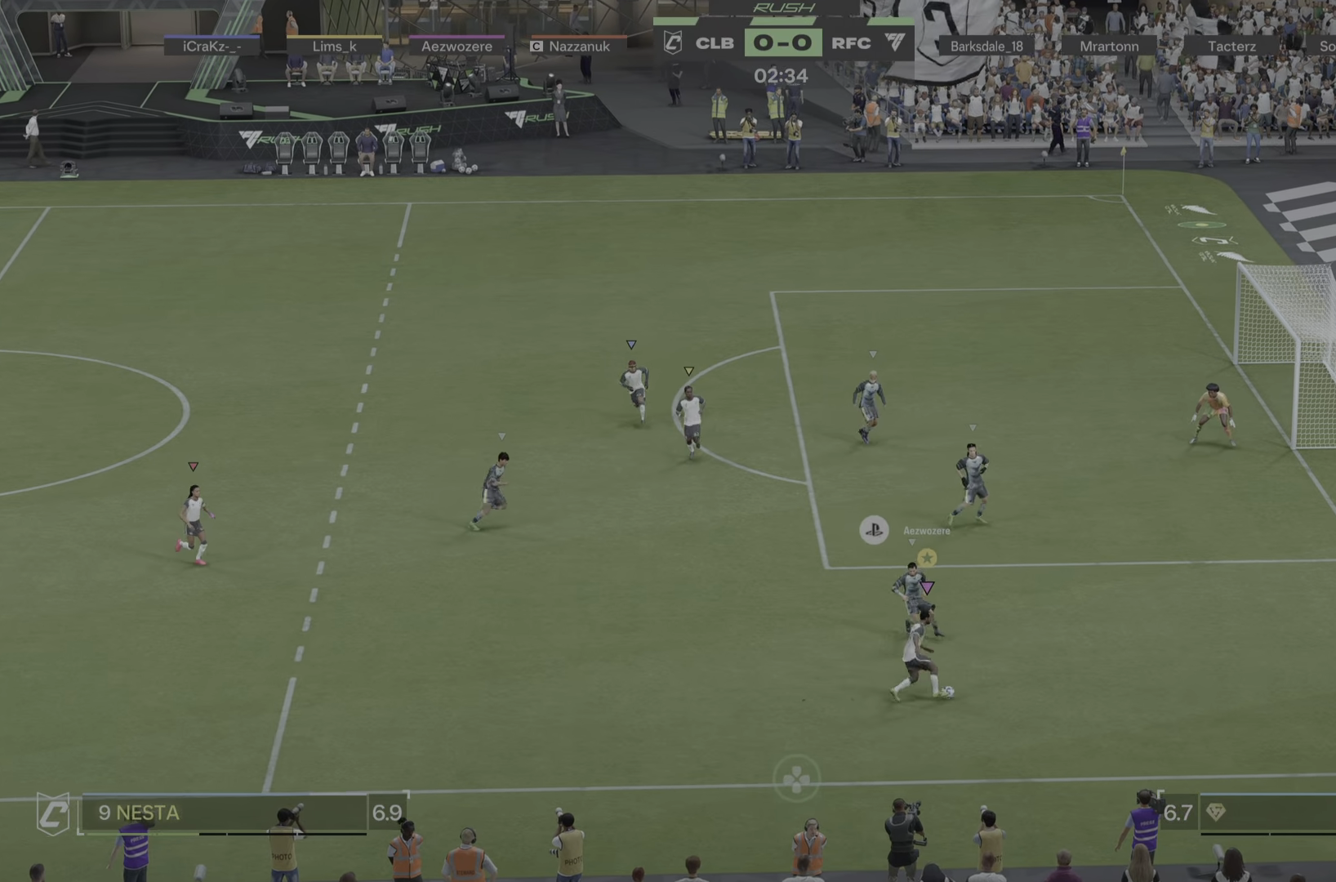
{"buttons": [], "left_stick": "down-left", "right_stick": "center", "events": [[100, "left_stick", "down-left"]]}
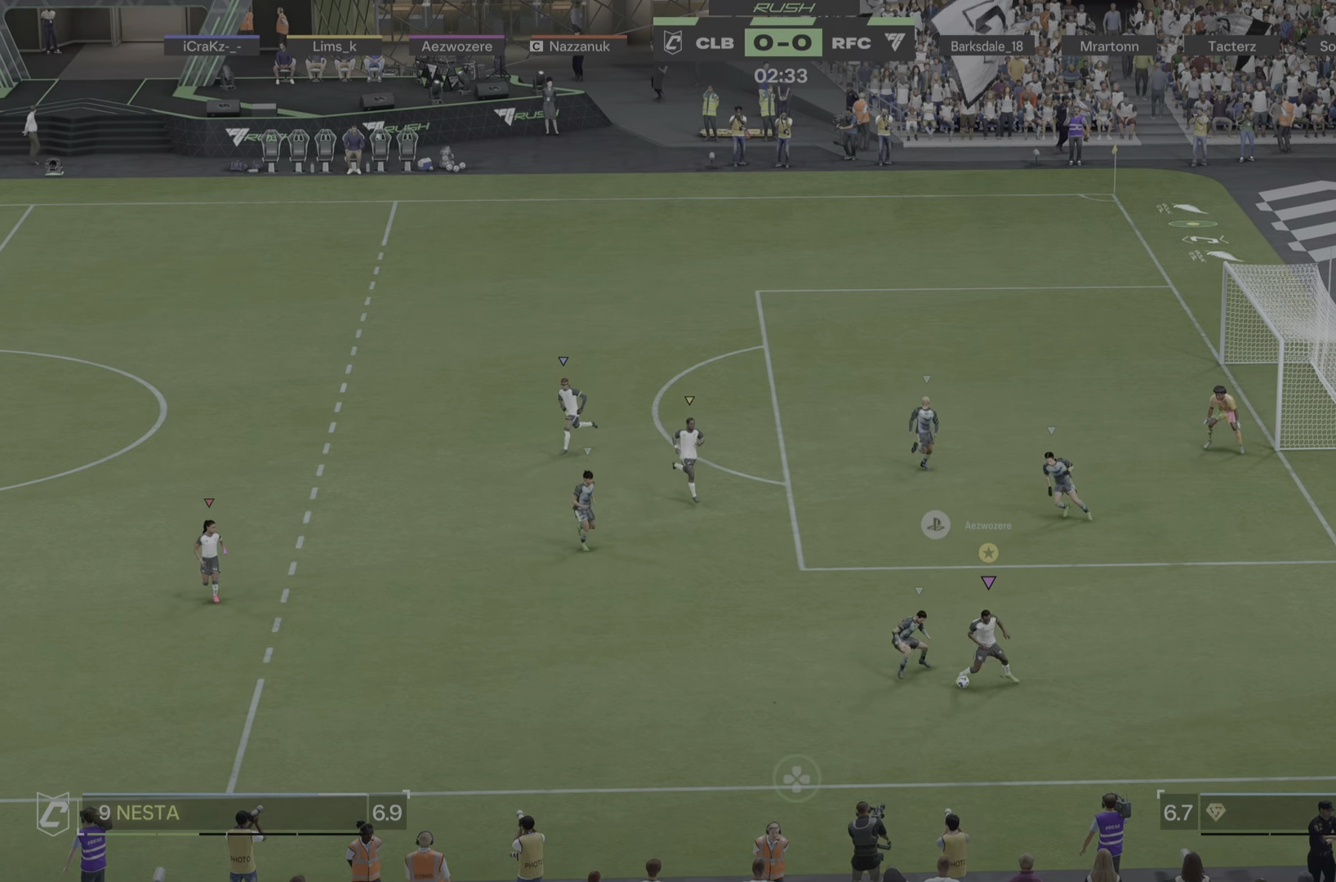
{"buttons": [], "left_stick": "down-right", "right_stick": "center", "events": [[100, "left_stick", "down-right"]]}
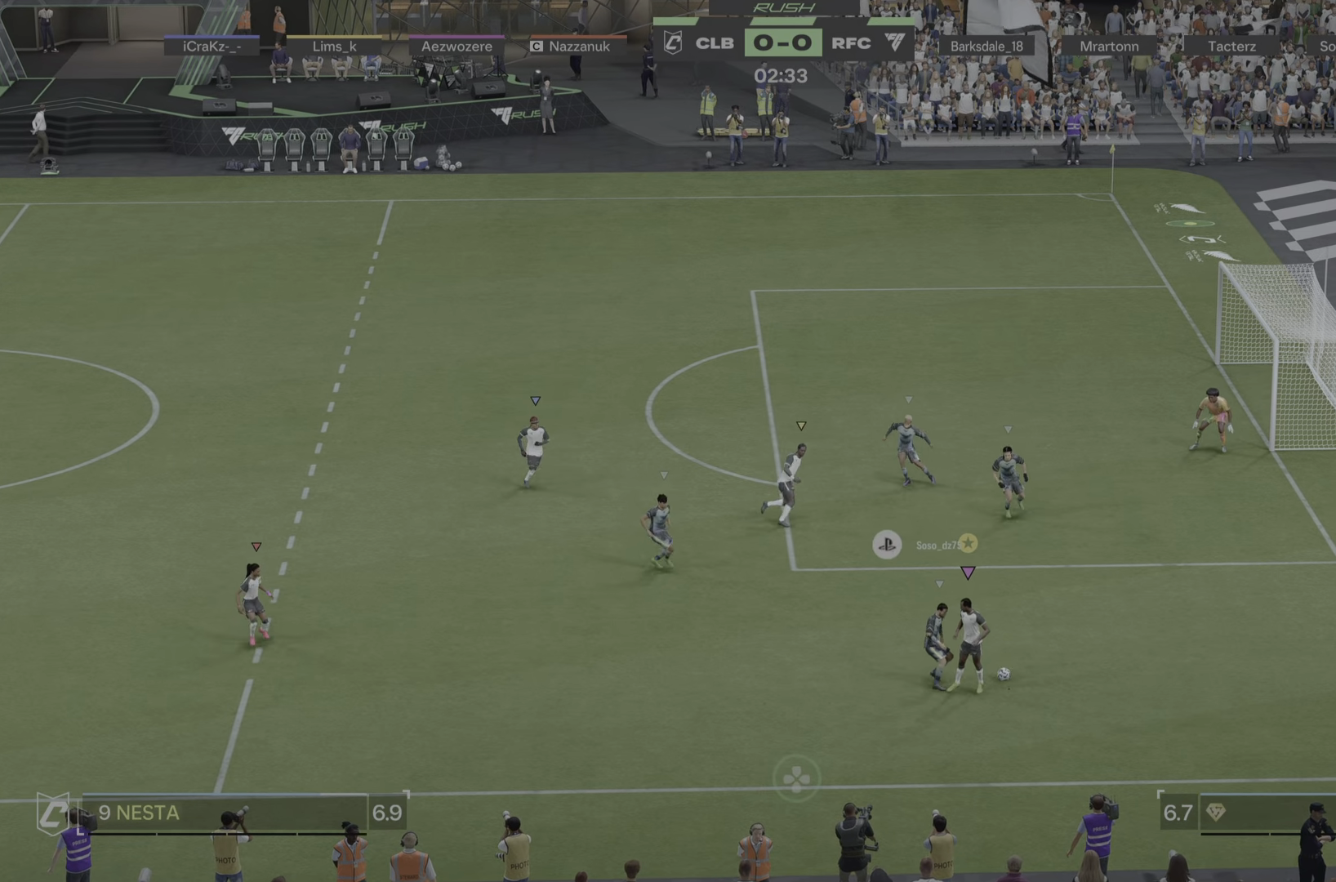
{"buttons": [], "left_stick": "up-right", "right_stick": "center", "events": [[166, "left_stick", "up-right"]]}
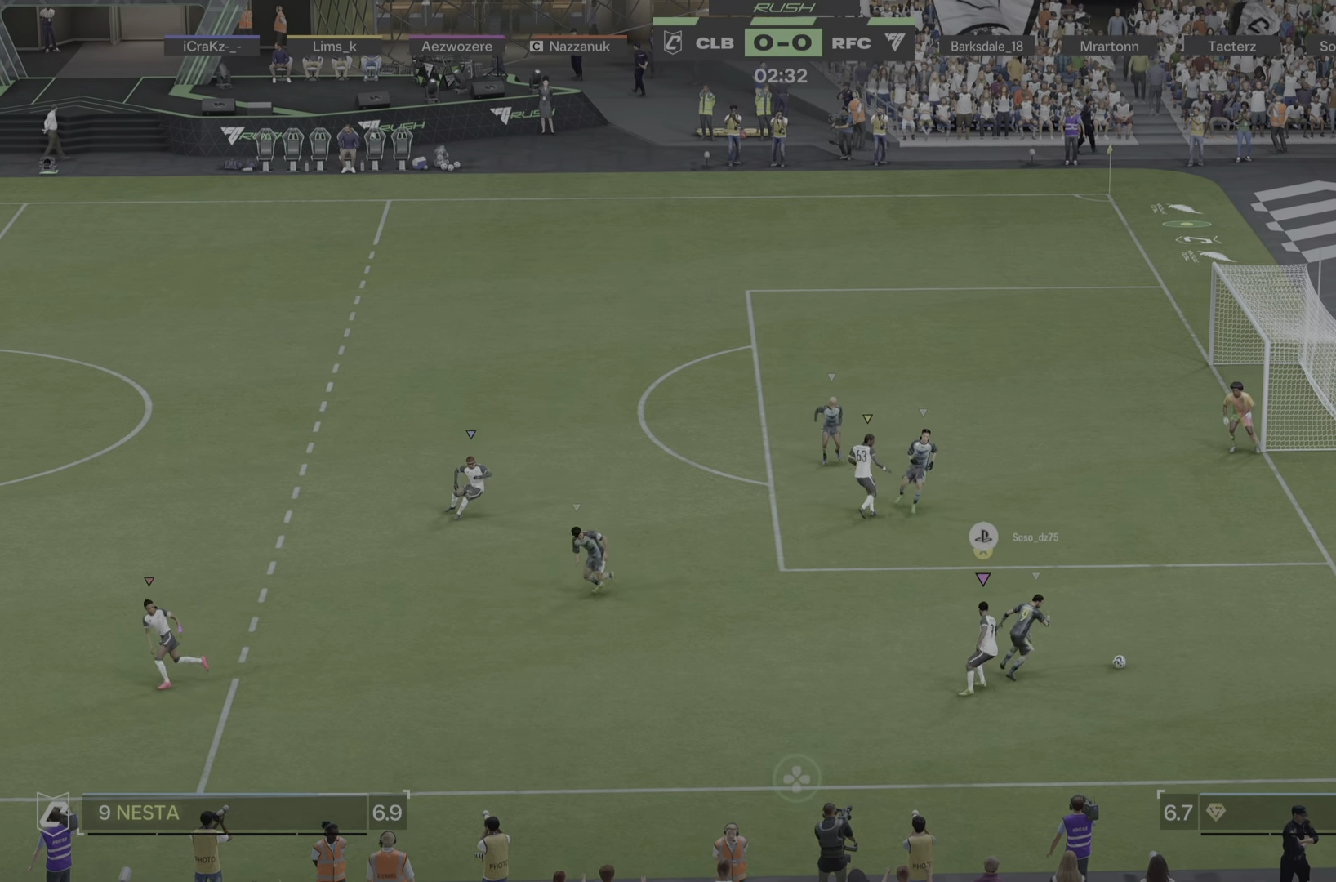
{"buttons": ["L2"], "left_stick": "up-right", "right_stick": "center"}
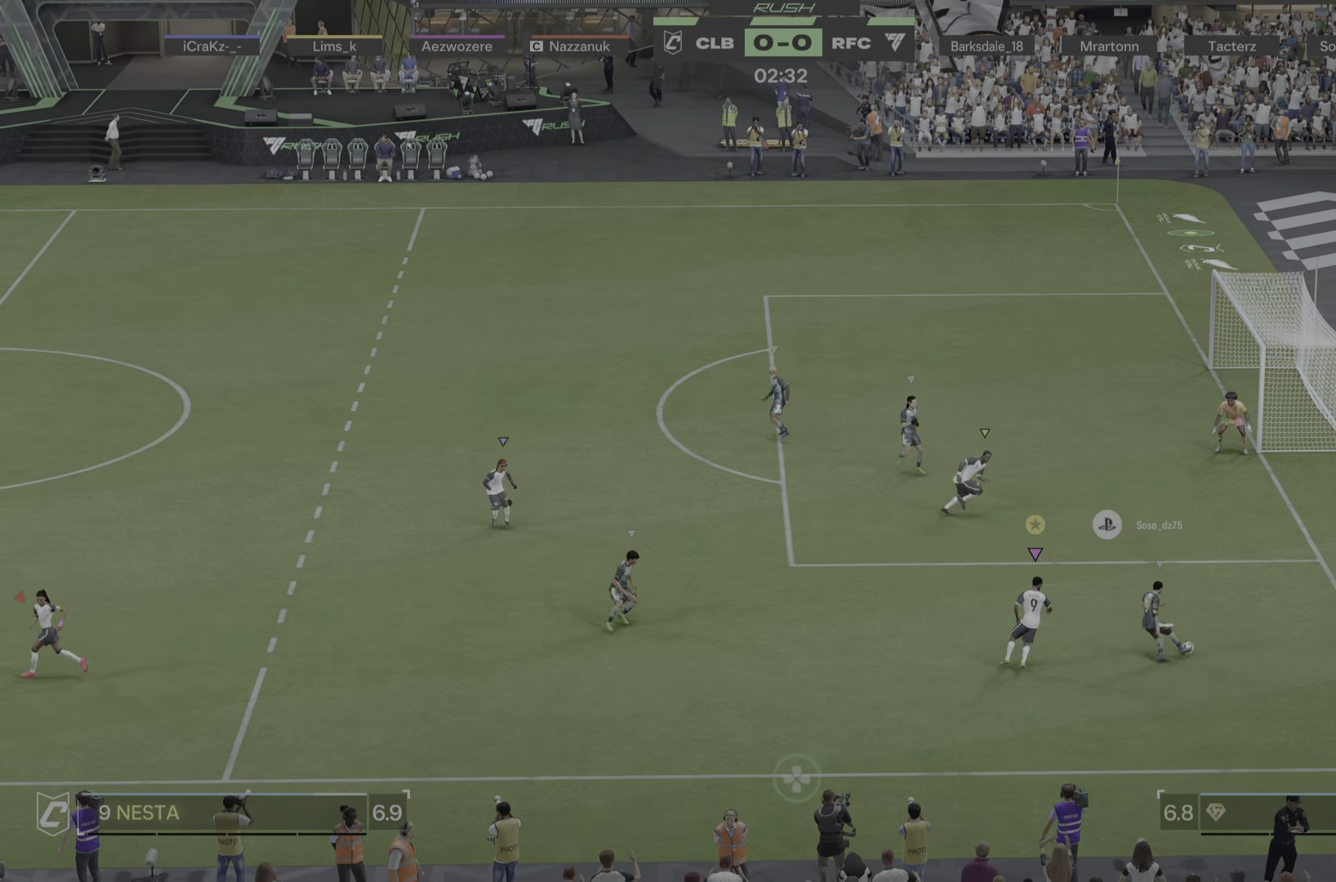
{"buttons": ["L2"], "left_stick": "up", "right_stick": "center", "events": [[183, "left_stick", "right"], [417, "left_stick", "up"]]}
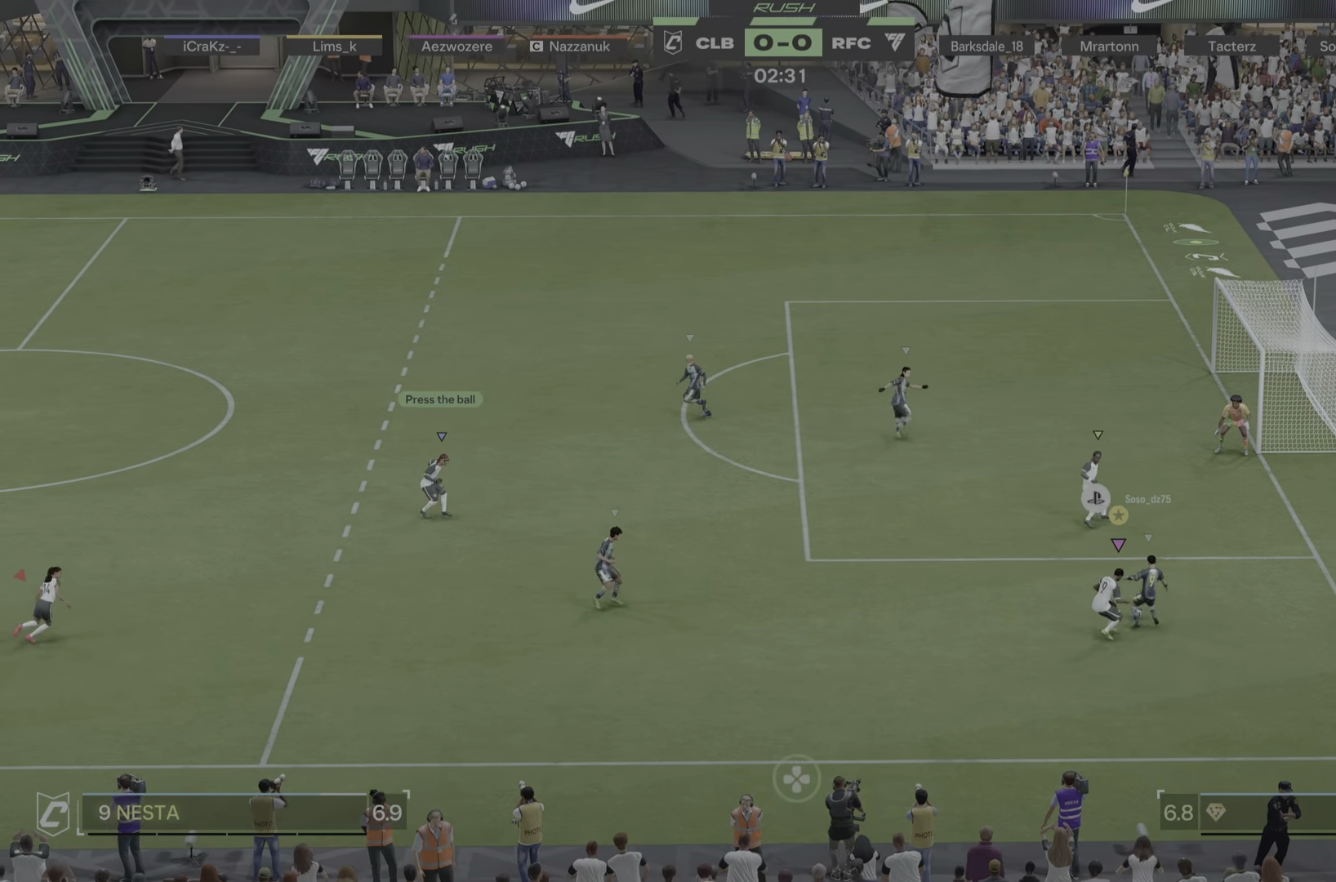
{"buttons": ["L2"], "left_stick": "up-left", "right_stick": "center", "events": [[50, "left_stick", "up-left"]]}
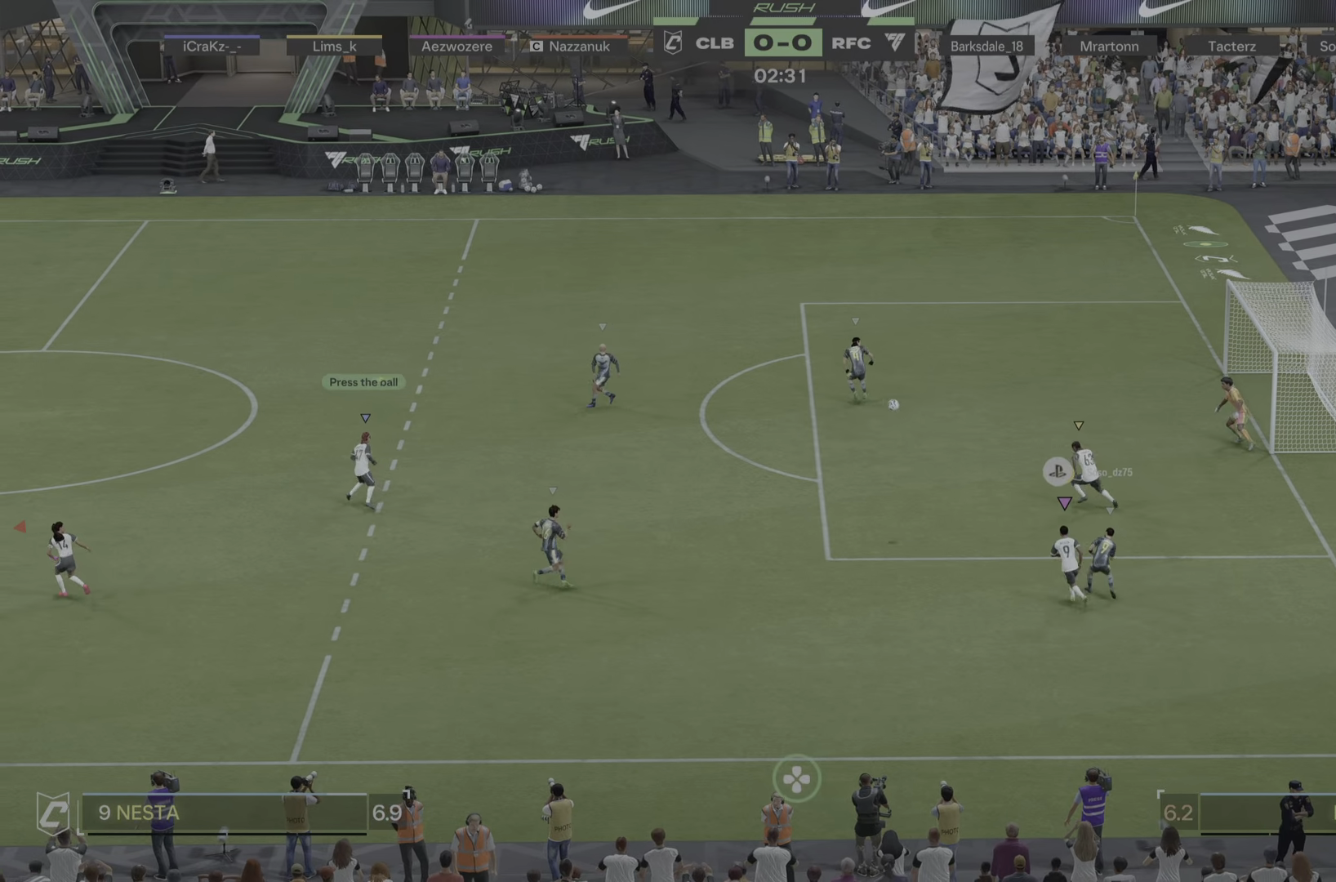
{"buttons": [], "left_stick": "left", "right_stick": "center", "events": [[83, "left_stick", "left"], [267, "L2", "up"]]}
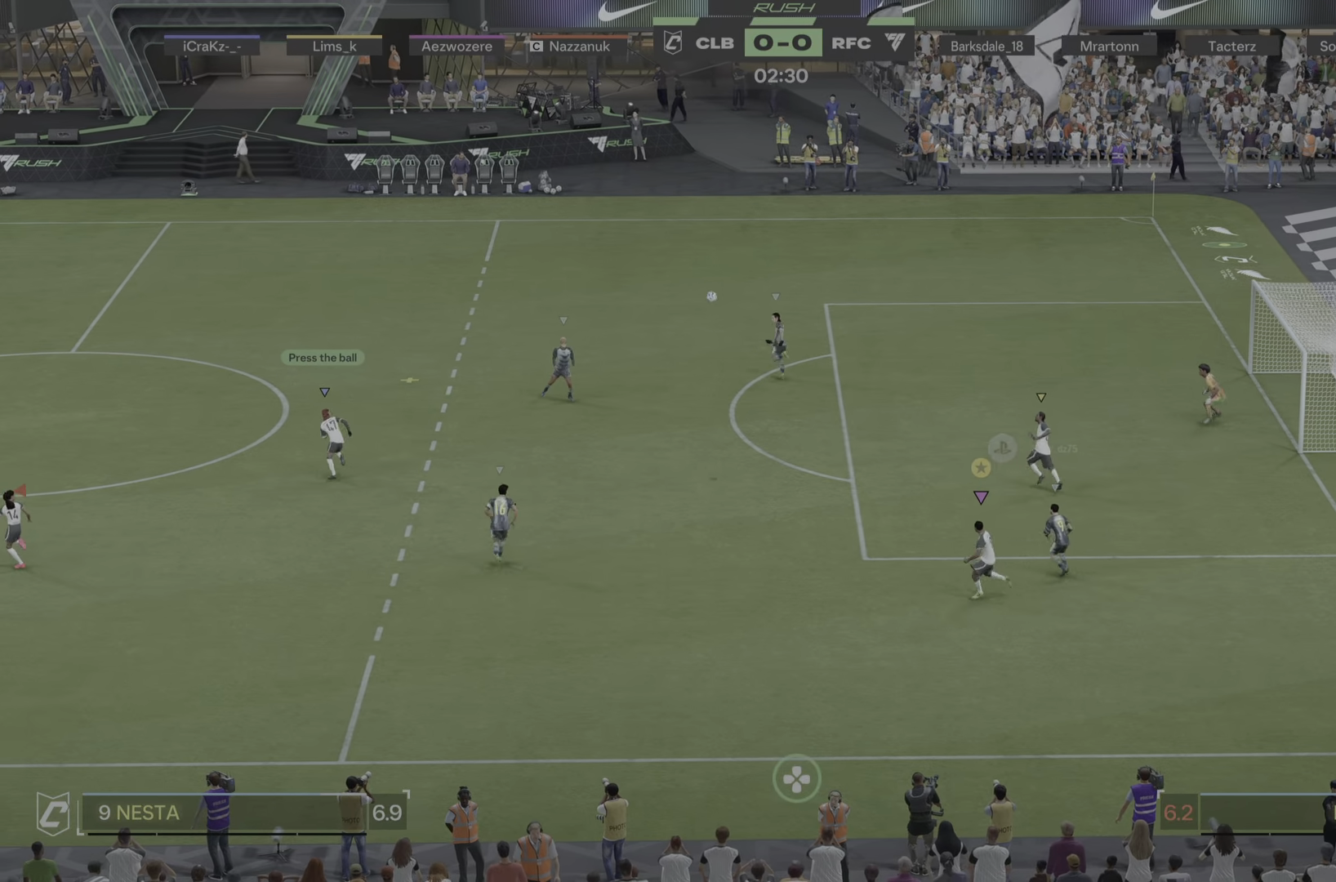
{"buttons": [], "left_stick": "left", "right_stick": "center", "events": []}
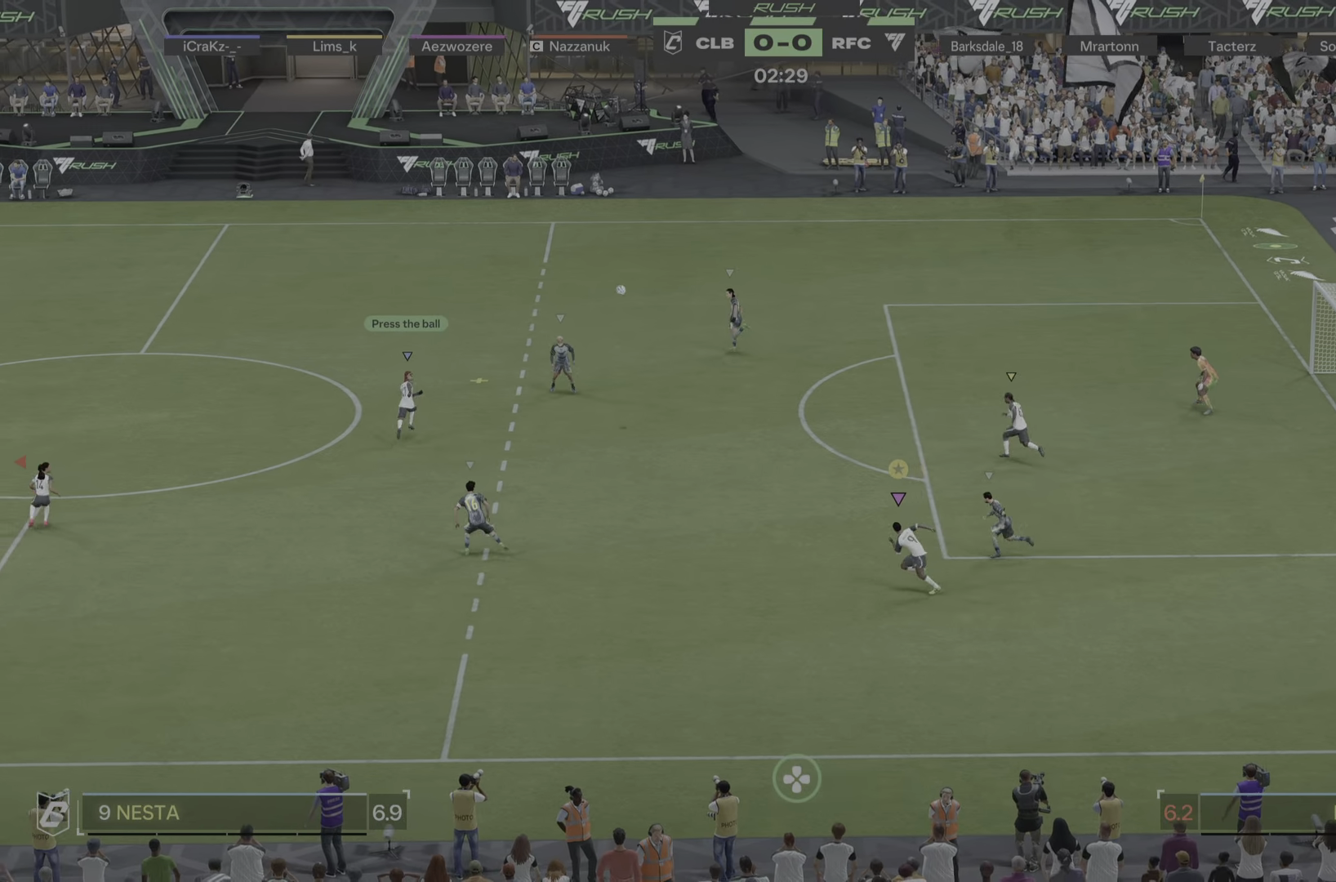
{"buttons": [], "left_stick": "up-left", "right_stick": "center", "events": [[300, "left_stick", "up-left"]]}
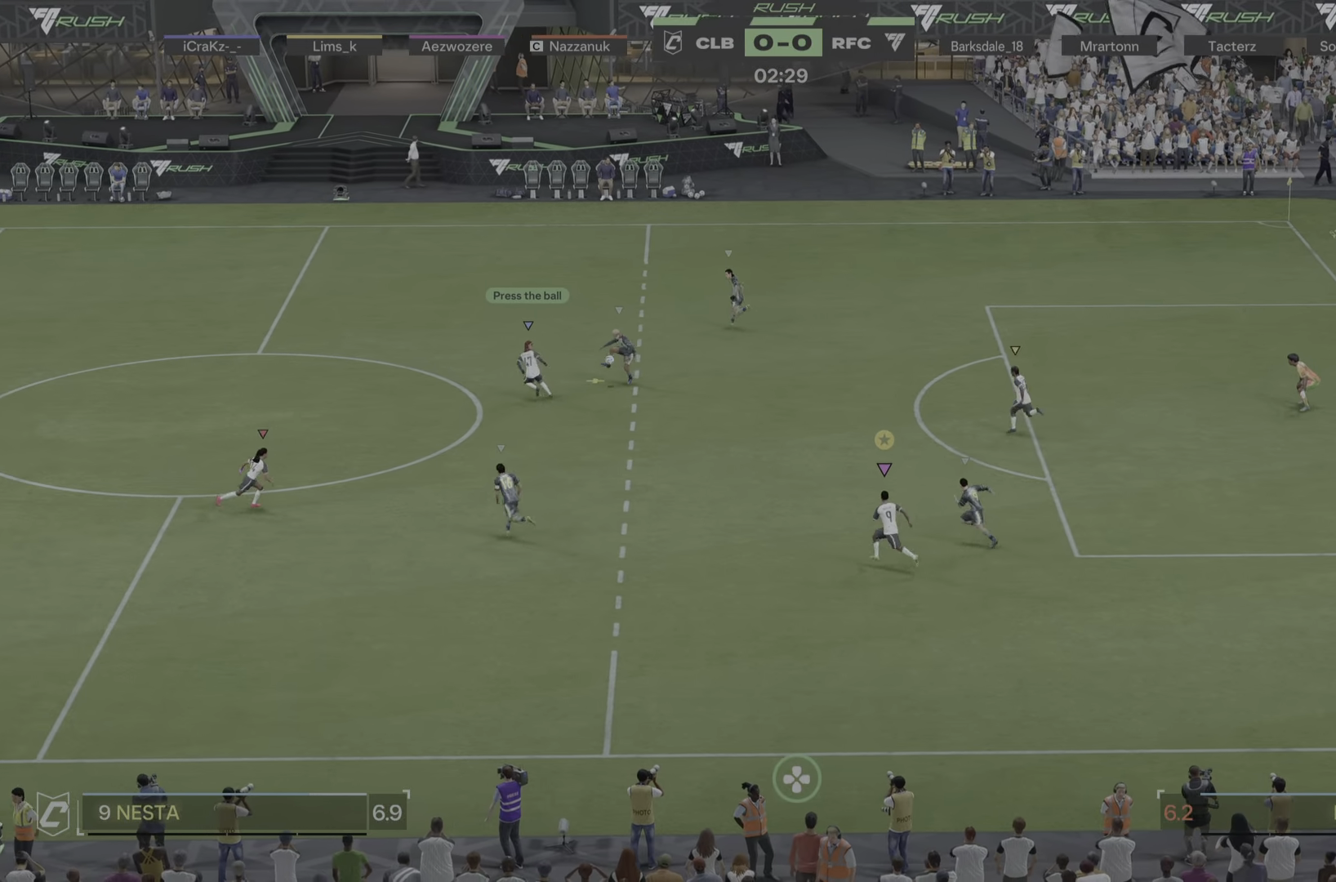
{"buttons": [], "left_stick": "up-left", "right_stick": "center"}
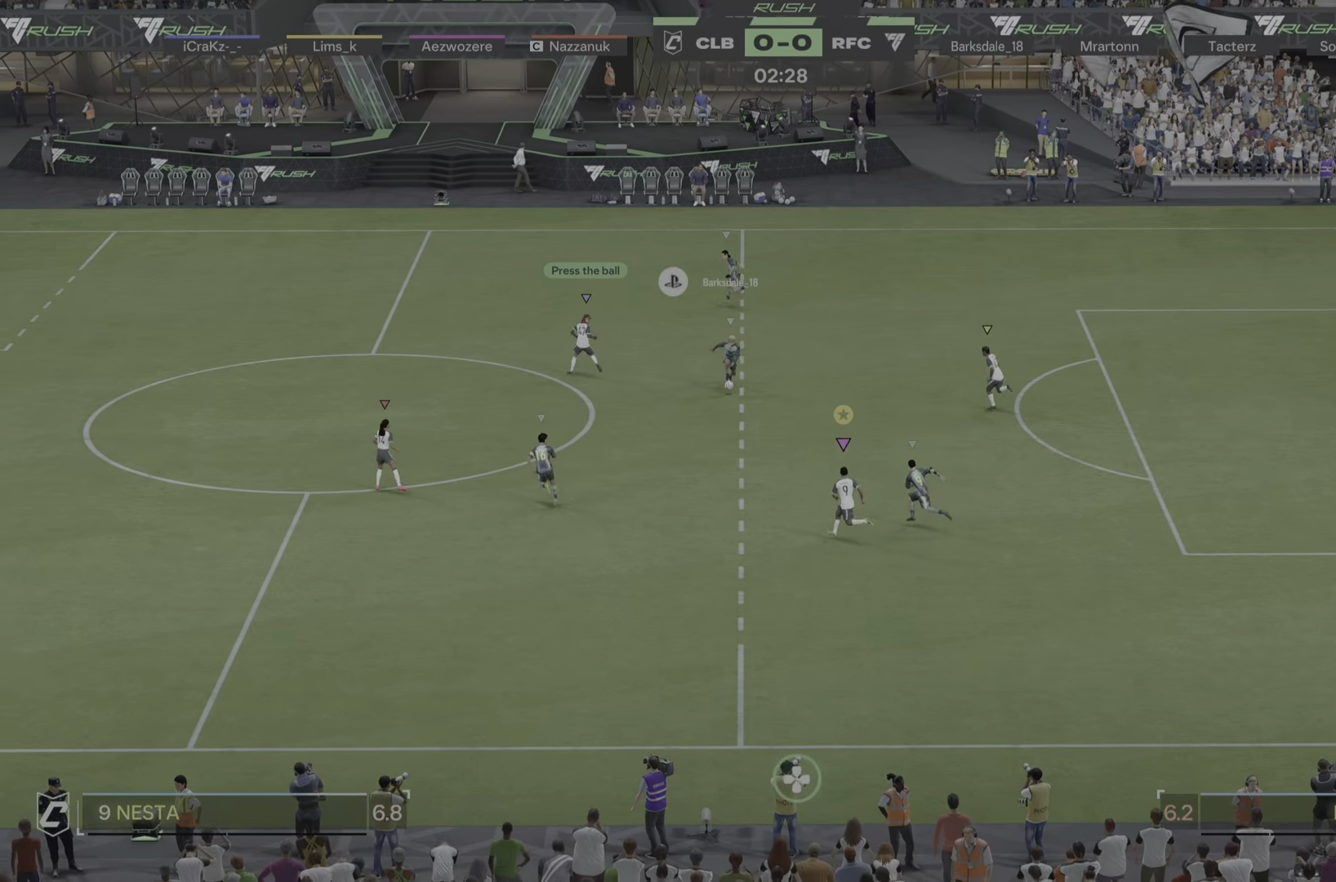
{"buttons": [], "left_stick": "left", "right_stick": "center", "events": [[134, "left_stick", "left"]]}
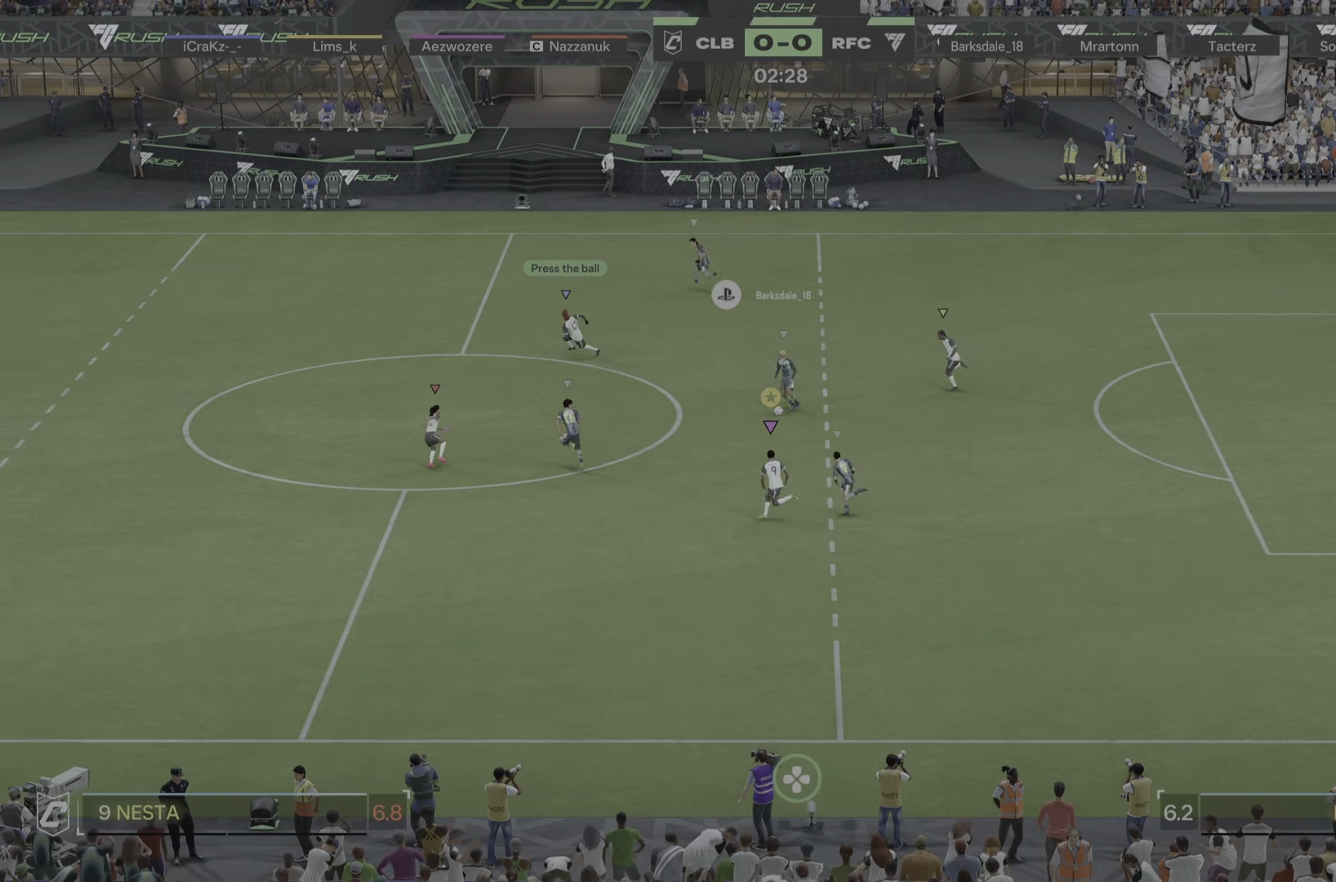
{"buttons": [], "left_stick": "up-left", "right_stick": "center", "events": [[50, "left_stick", "up-left"]]}
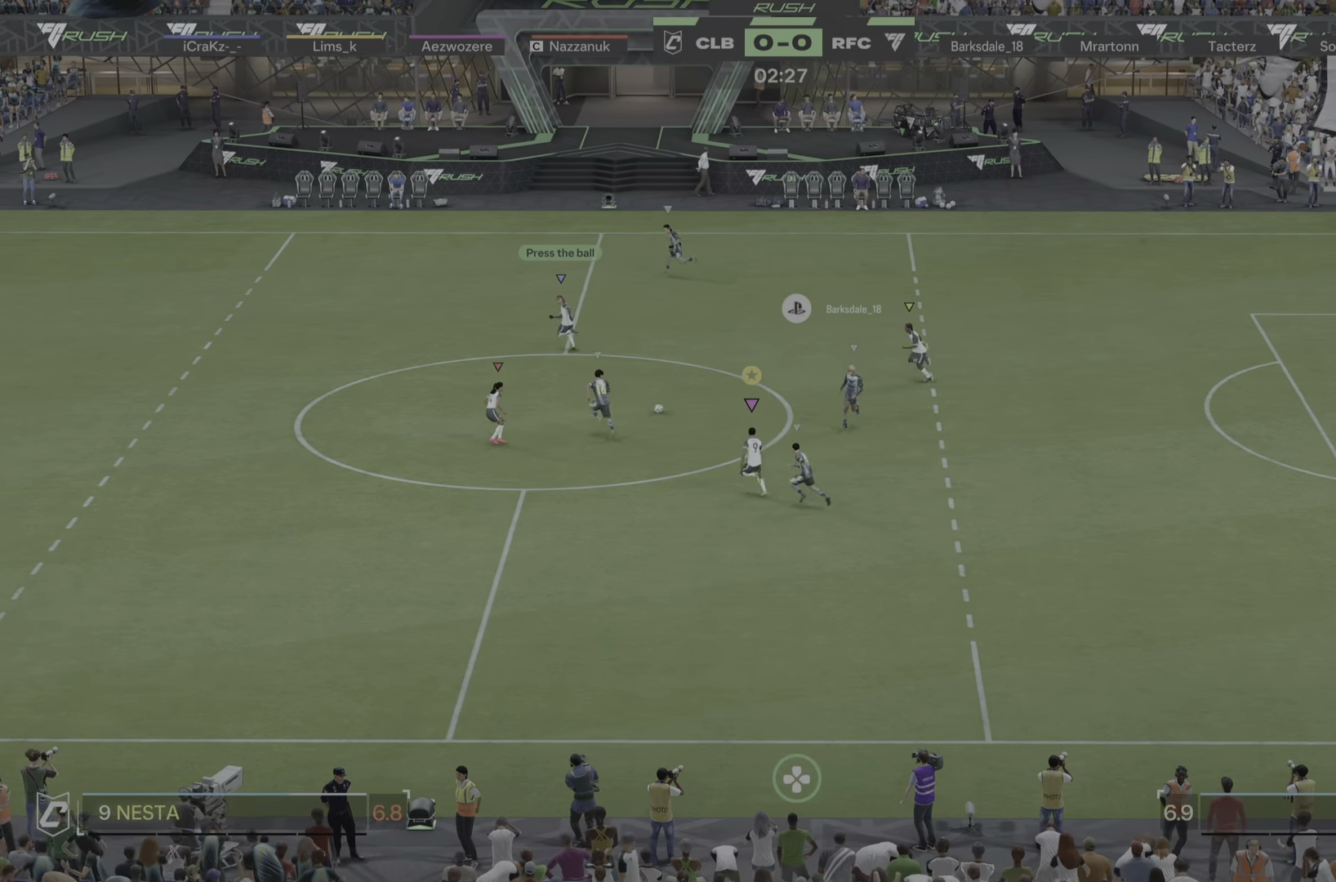
{"buttons": [], "left_stick": "left", "right_stick": "center"}
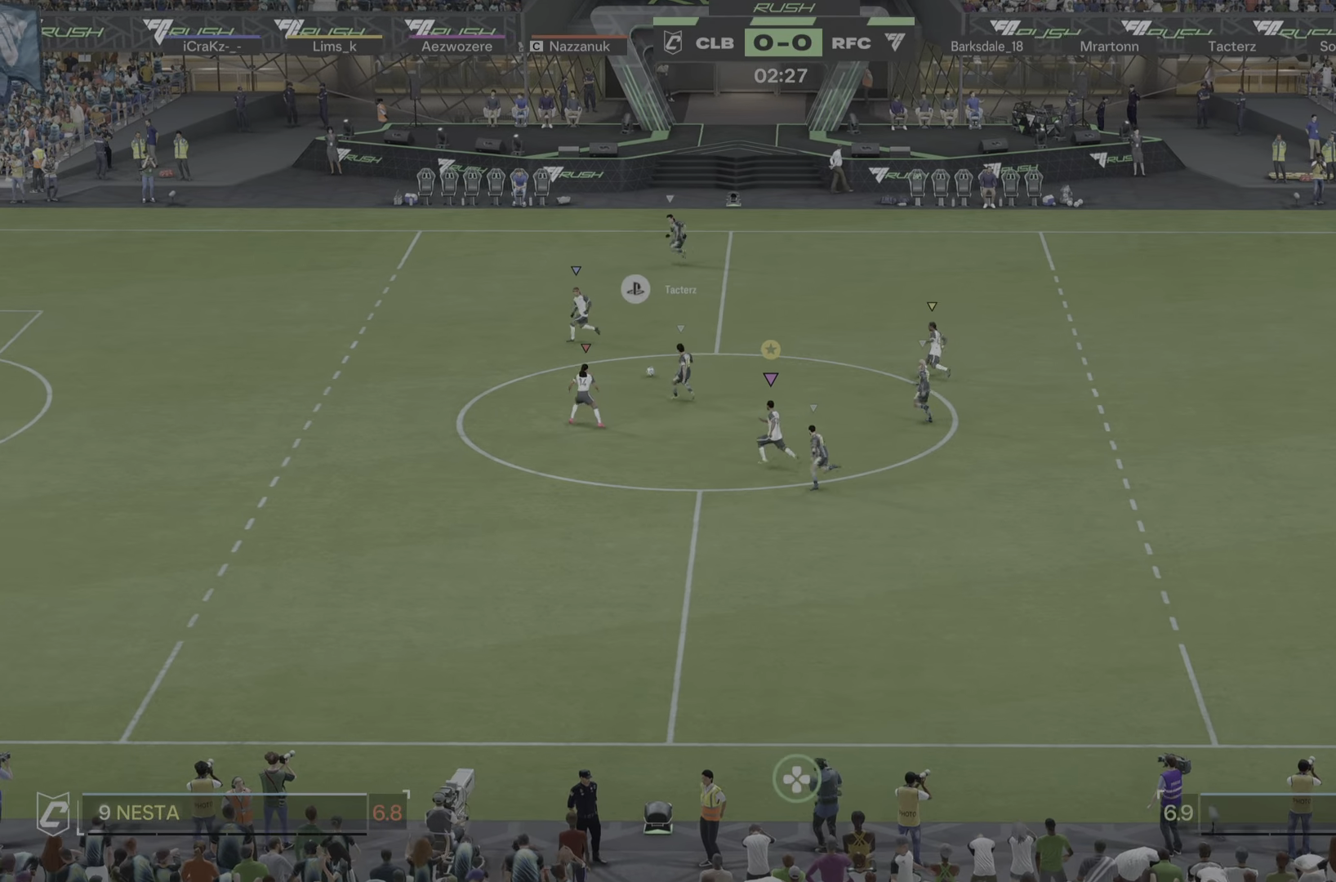
{"buttons": [], "left_stick": "left", "right_stick": "center"}
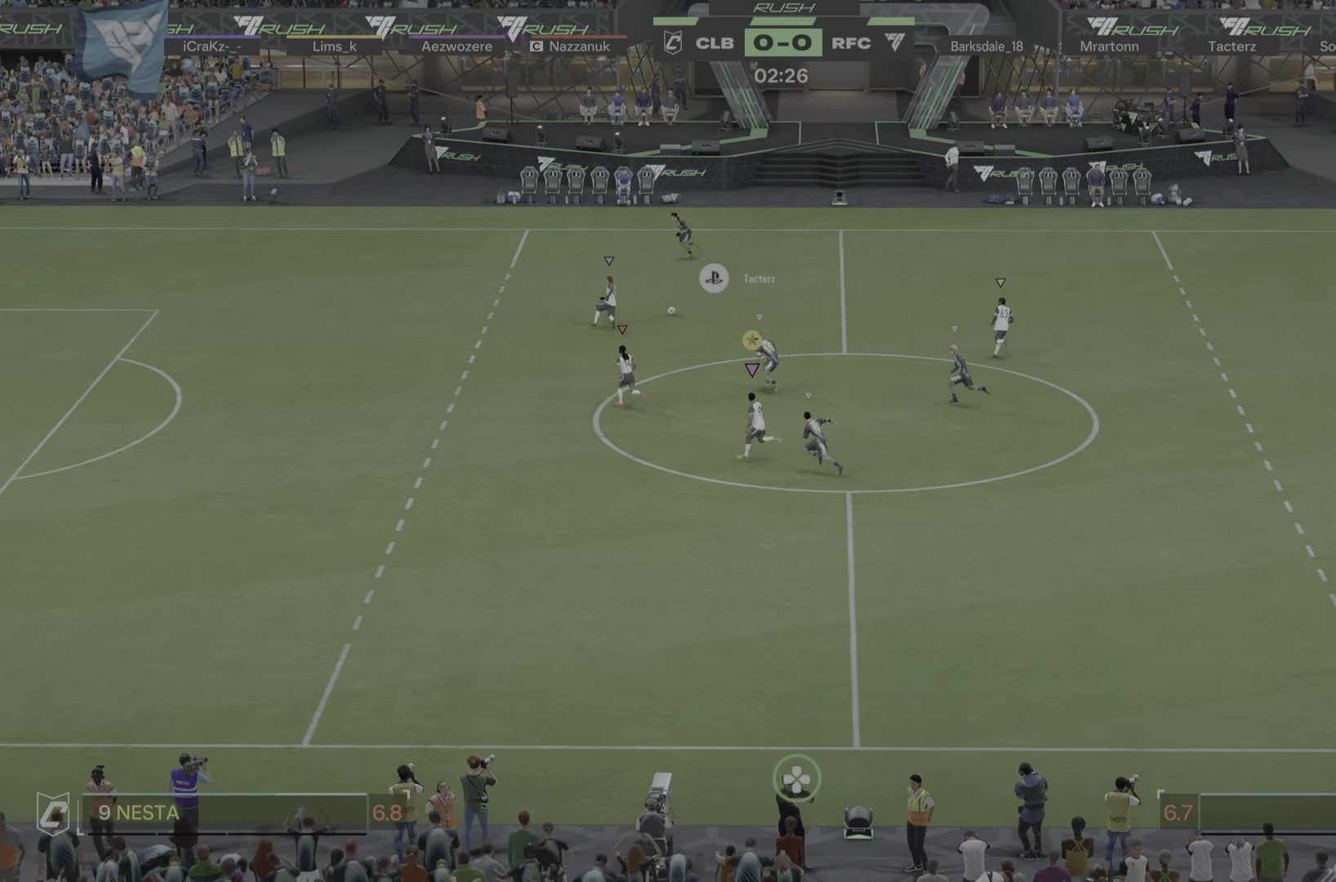
{"buttons": [], "left_stick": "left", "right_stick": "center"}
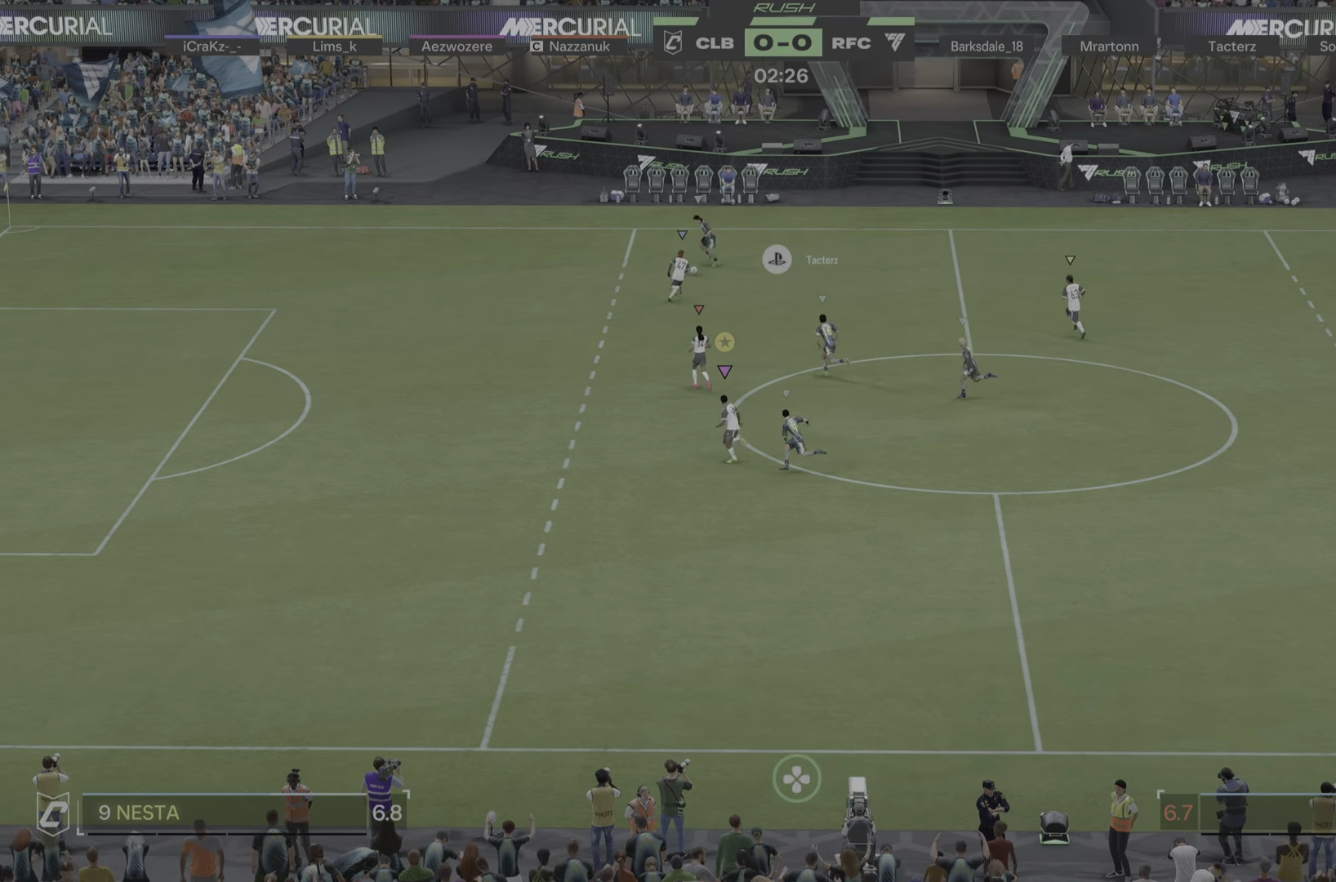
{"buttons": [], "left_stick": "left", "right_stick": "center", "events": []}
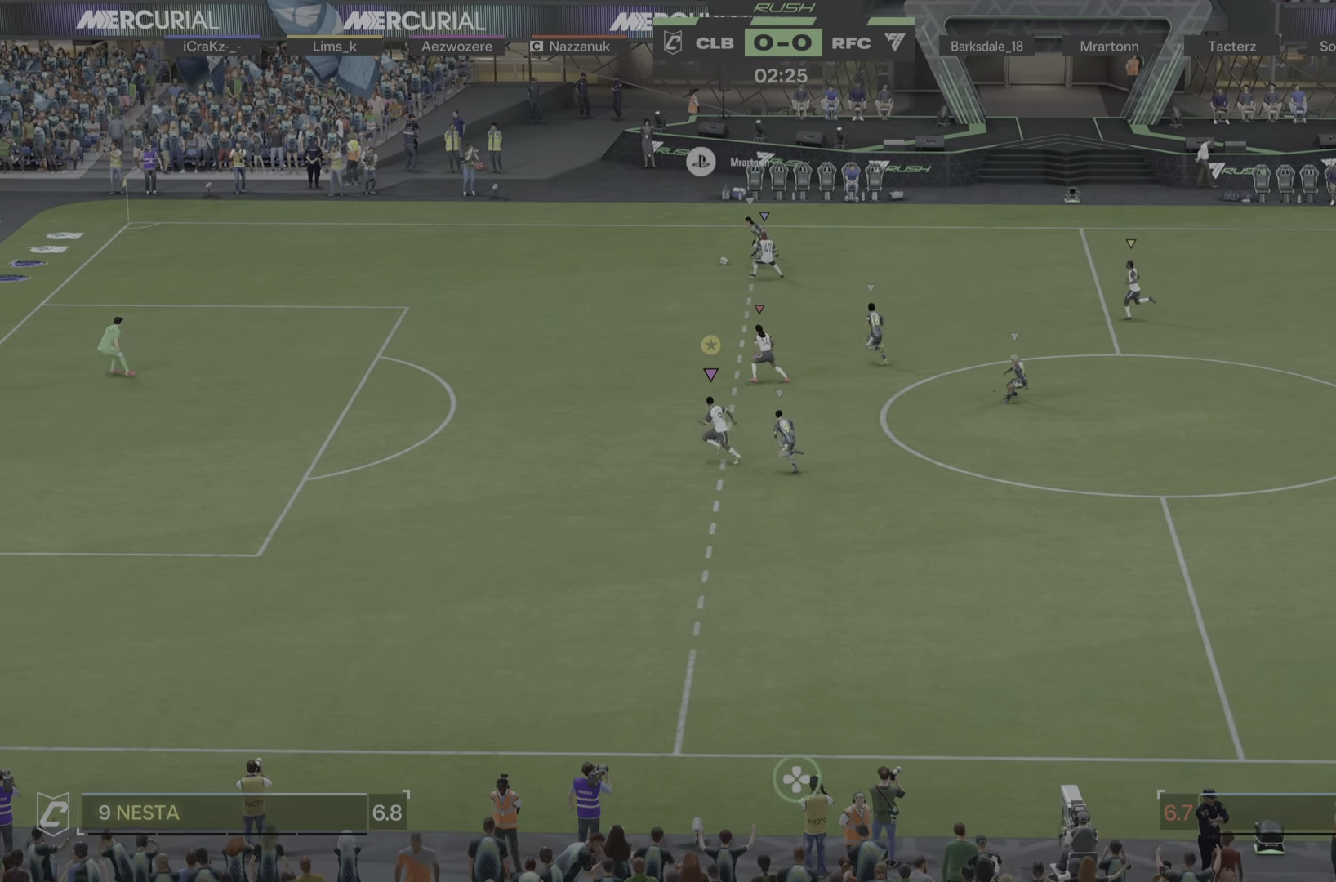
{"buttons": ["L2"], "left_stick": "up", "right_stick": "center", "events": [[234, "left_stick", "up-left"], [317, "L2", "down"], [334, "left_stick", "up"]]}
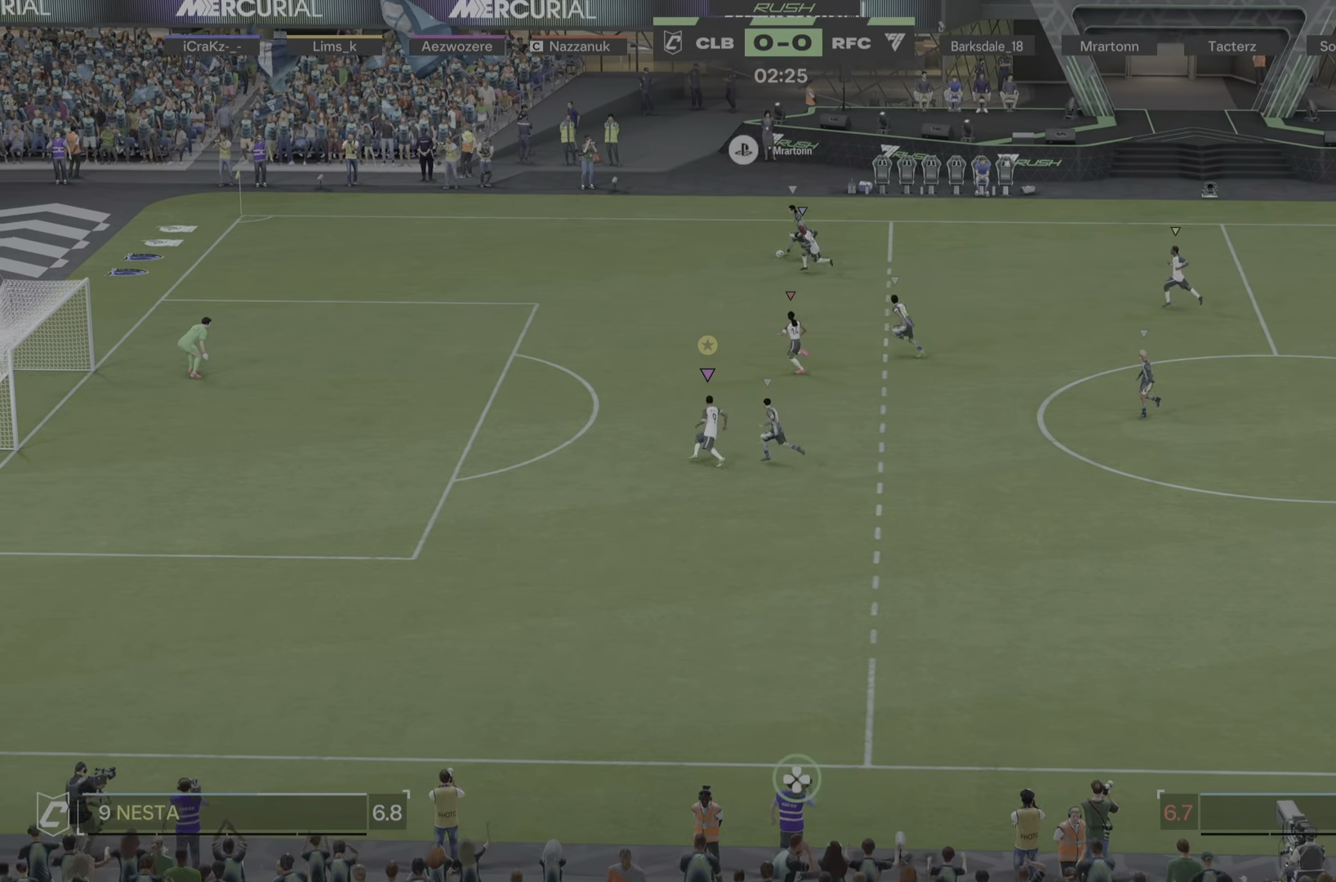
{"buttons": ["L2"], "left_stick": "up-left", "right_stick": "center", "events": [[100, "left_stick", "up-left"]]}
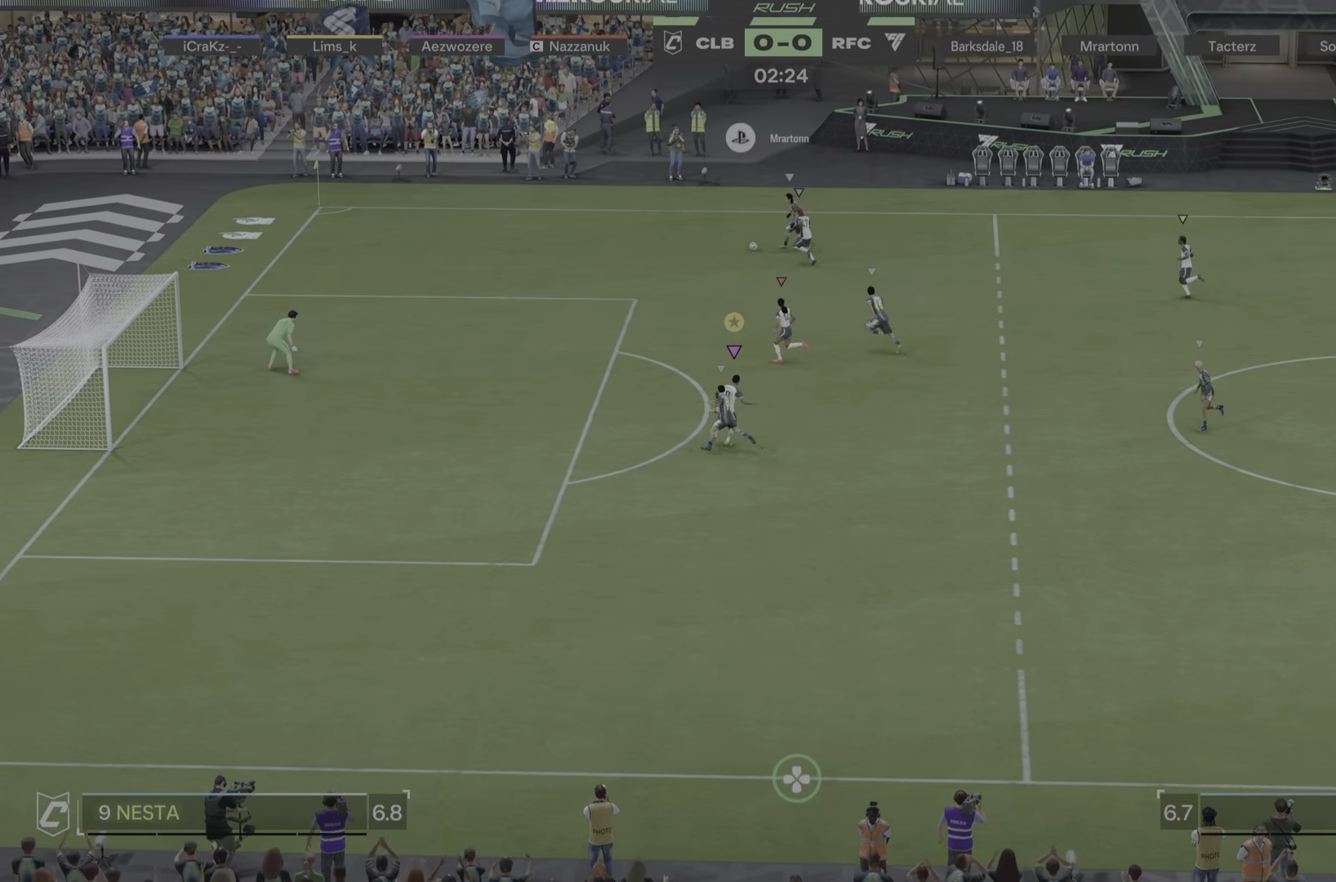
{"buttons": [], "left_stick": "left", "right_stick": "center", "events": [[100, "left_stick", "left"], [384, "L2", "up"]]}
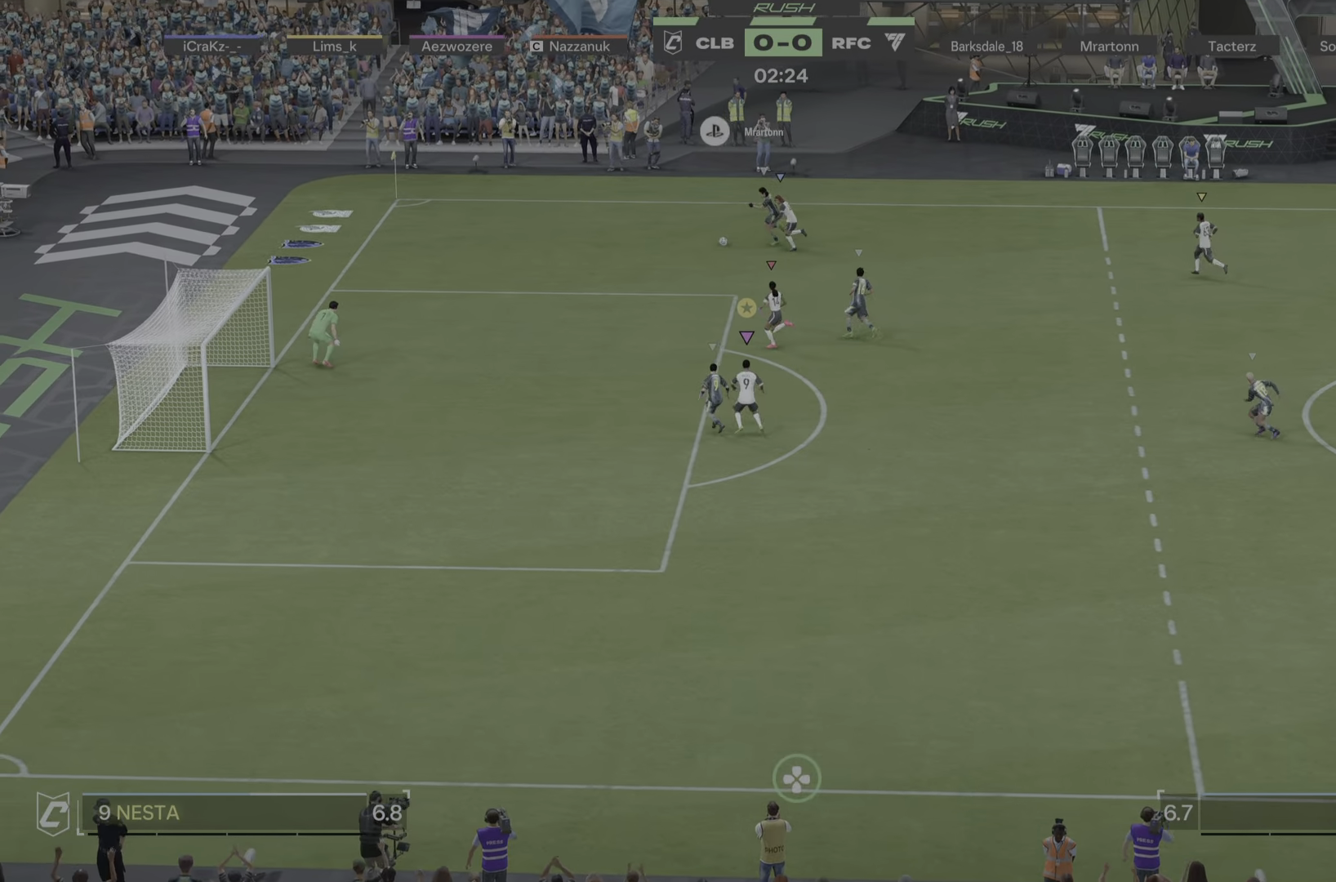
{"buttons": [], "left_stick": "left", "right_stick": "center", "events": []}
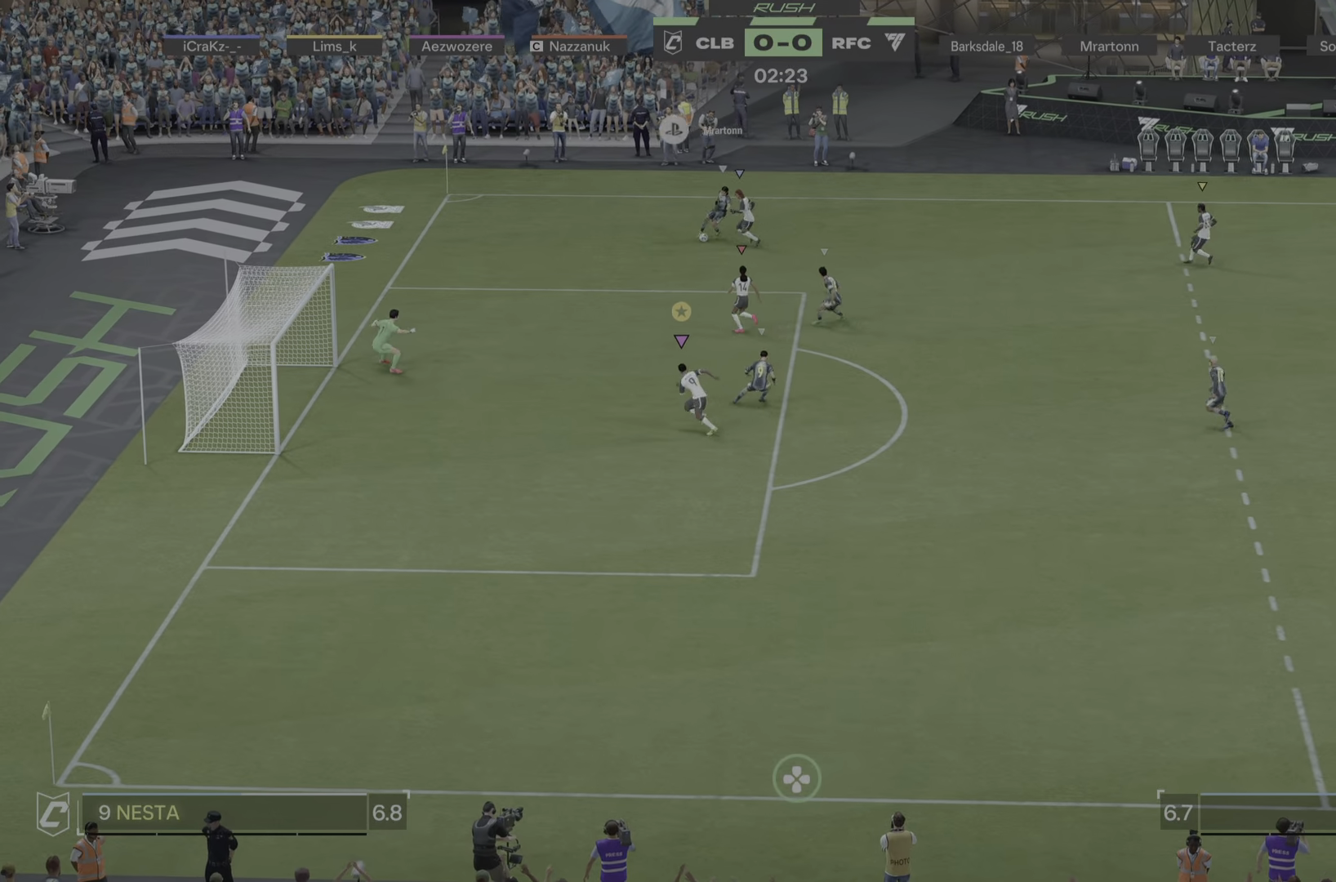
{"buttons": ["L2"], "left_stick": "right", "right_stick": "center", "events": [[34, "left_stick", "up-left"], [117, "L2", "down"], [134, "left_stick", "up"], [401, "left_stick", "up-right"], [501, "left_stick", "right"]]}
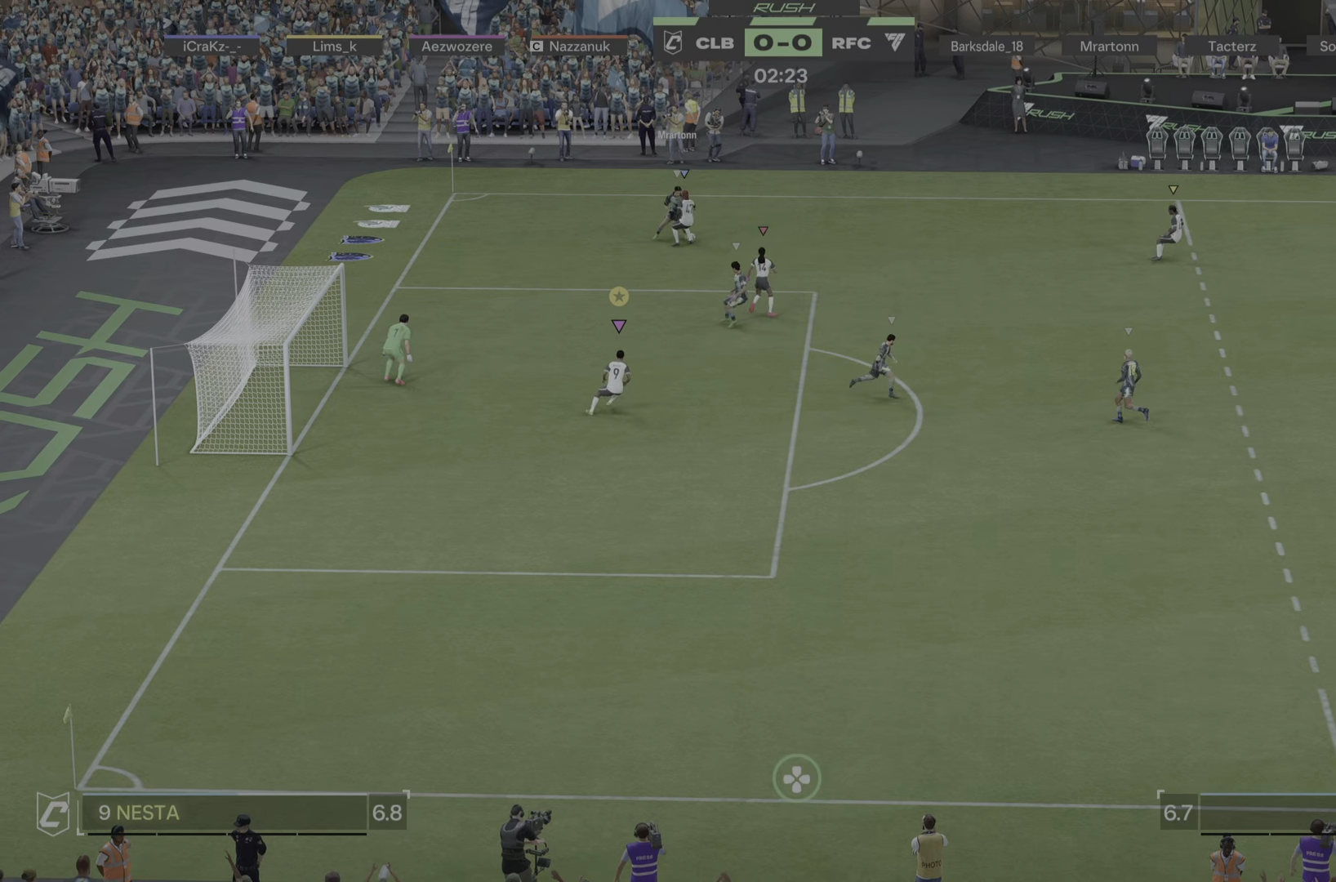
{"buttons": ["L2"], "left_stick": "right", "right_stick": "center", "events": [[184, "left_stick", "down-right"], [451, "left_stick", "right"]]}
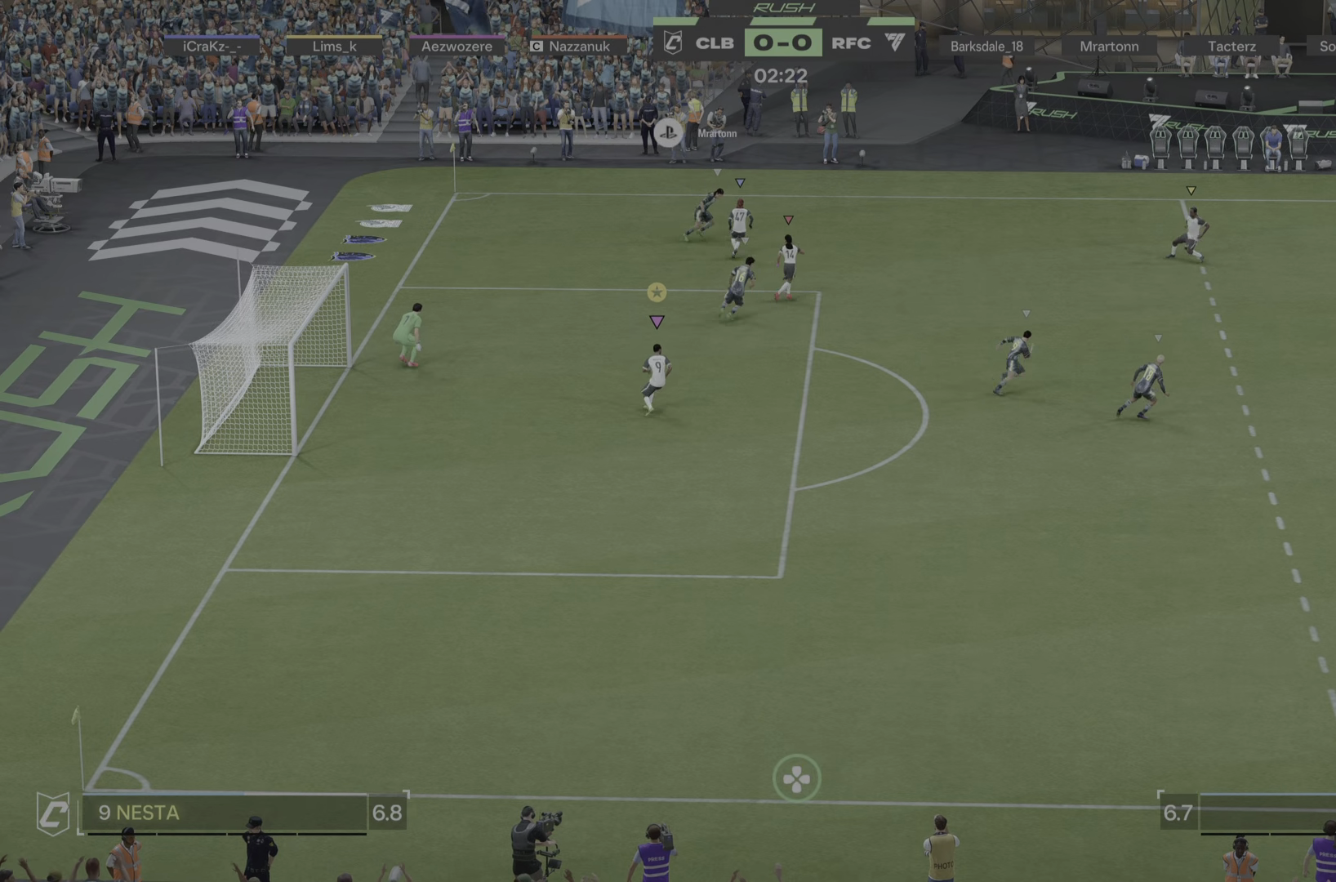
{"buttons": [], "left_stick": "right", "right_stick": "center", "events": [[116, "L2", "up"], [317, "left_stick", "up-right"], [450, "left_stick", "right"]]}
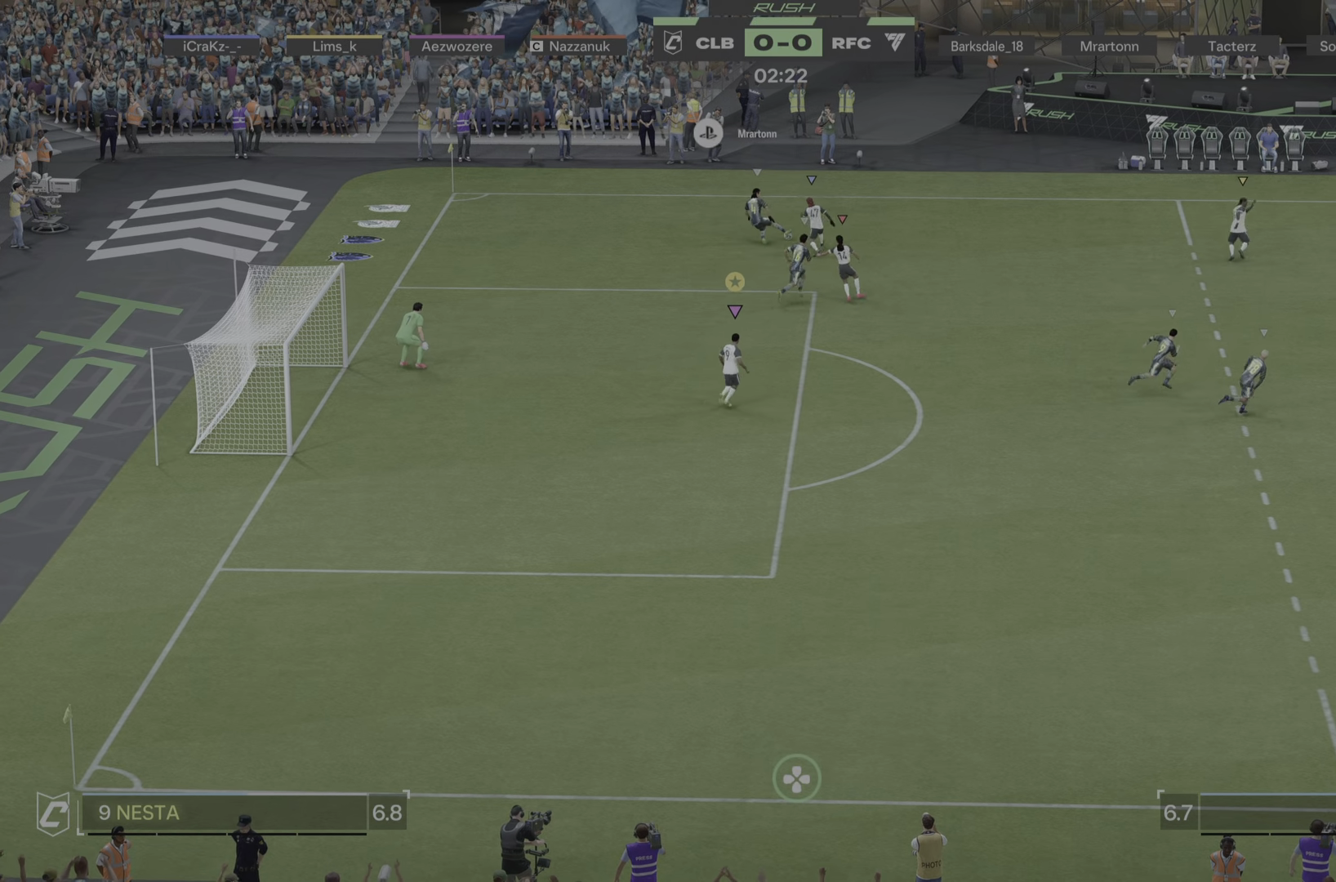
{"buttons": ["L2"], "left_stick": "left", "right_stick": "center", "events": [[67, "L2", "down"], [117, "left_stick", "up"], [184, "left_stick", "left"]]}